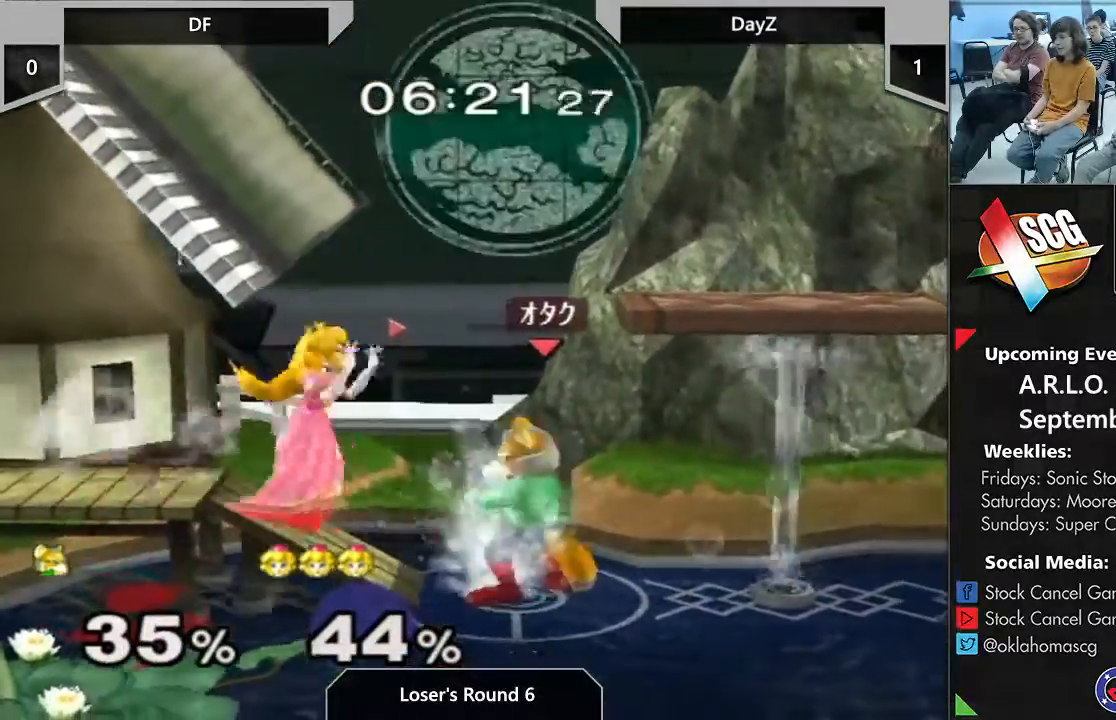
Gameplay with a controller (Nintendo layout); each line is a JSON object with the inputs held at the frame after it. "events" lists button and stick changes between this image and that frame as [ms after this image, input, new state], when the widget could be followed in between. Not read: L1 L3 R1 R3.
{"buttons": [], "left_stick": "right", "right_stick": "center", "events": [[50, "Y", "up"], [333, "left_stick", "down-right"], [400, "left_stick", "right"]]}
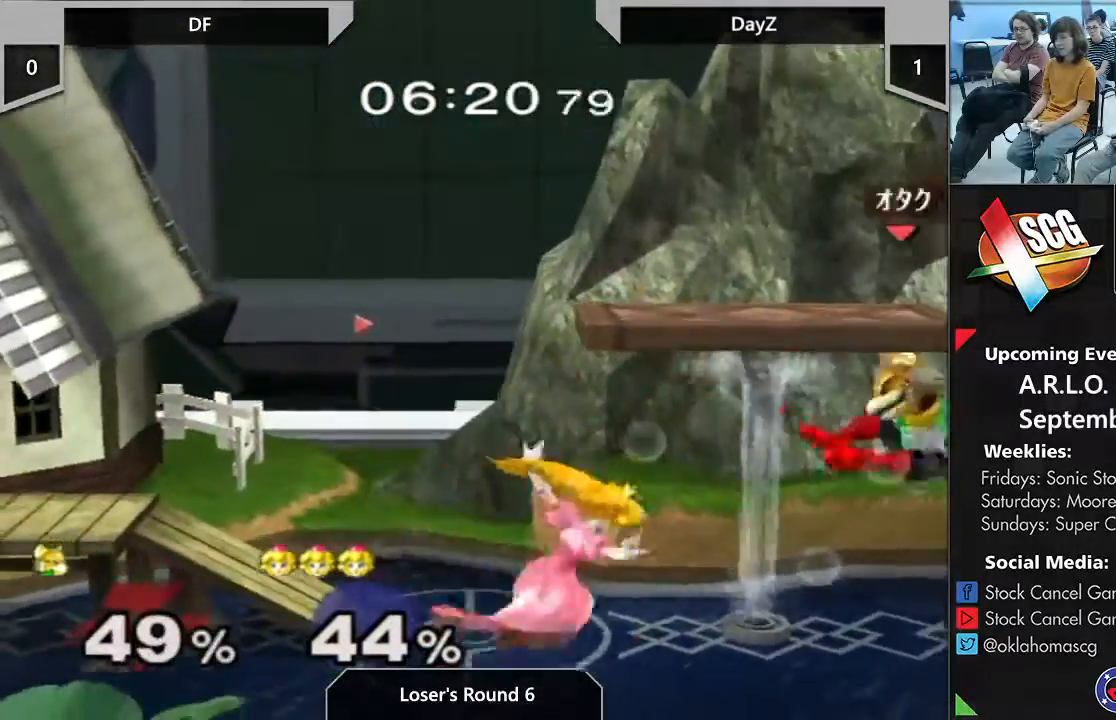
{"buttons": [], "left_stick": "center", "right_stick": "center", "events": [[367, "left_stick", "center"]]}
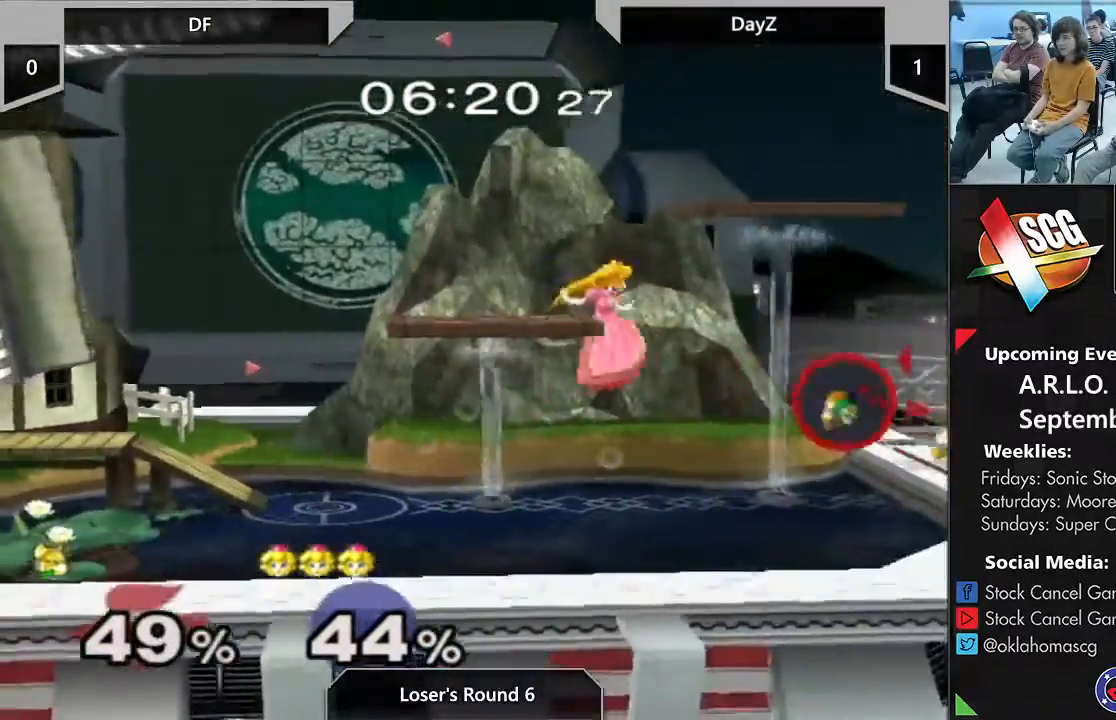
{"buttons": ["A"], "left_stick": "center", "right_stick": "center", "events": [[300, "left_stick", "left"], [433, "left_stick", "center"], [467, "A", "down"]]}
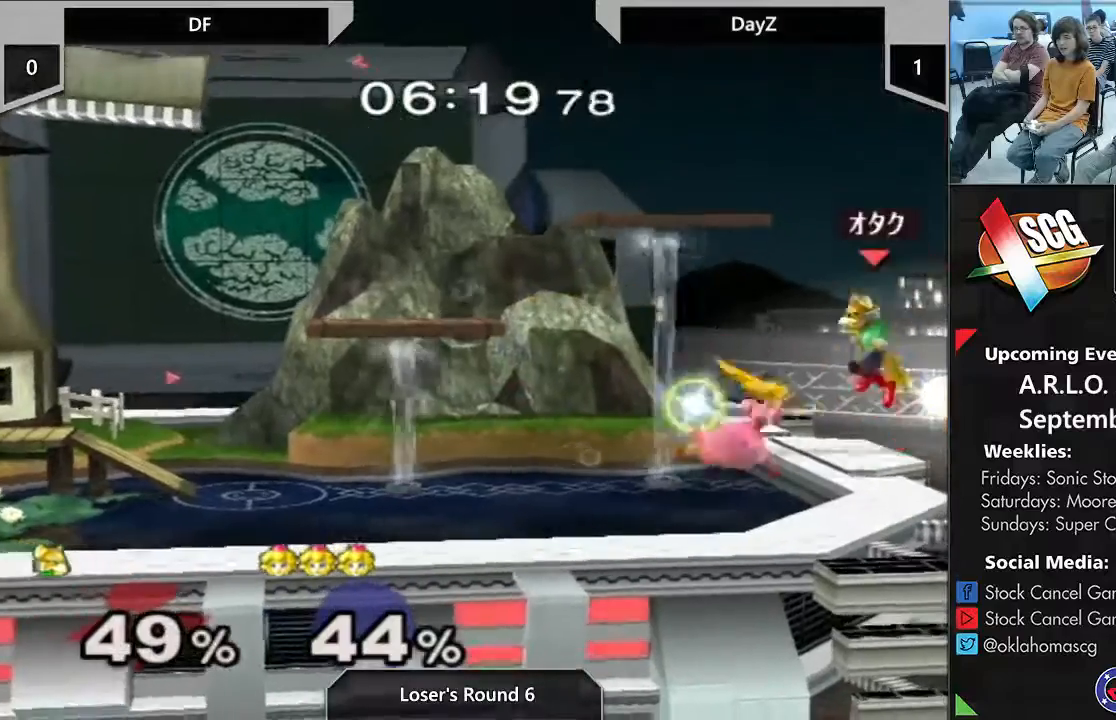
{"buttons": ["Y"], "left_stick": "left", "right_stick": "center", "events": [[50, "A", "up"], [83, "left_stick", "down"], [250, "left_stick", "center"], [367, "left_stick", "left"], [400, "Y", "down"]]}
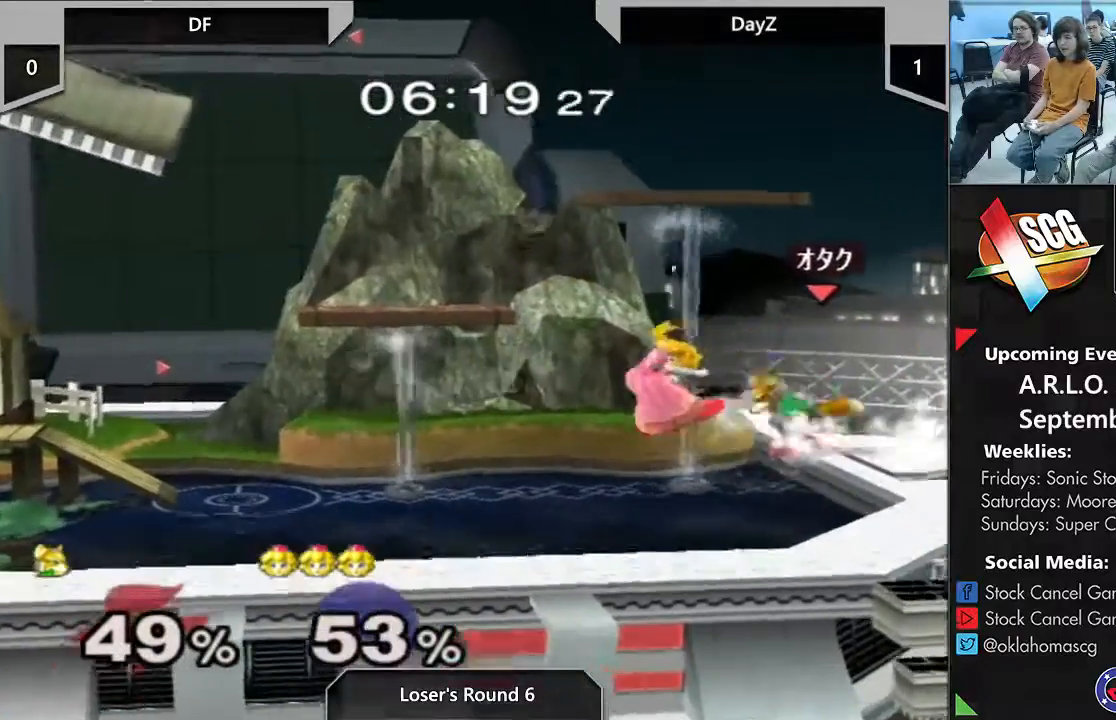
{"buttons": [], "left_stick": "center", "right_stick": "center", "events": [[17, "left_stick", "center"], [50, "Y", "up"], [117, "left_stick", "up"], [283, "left_stick", "center"]]}
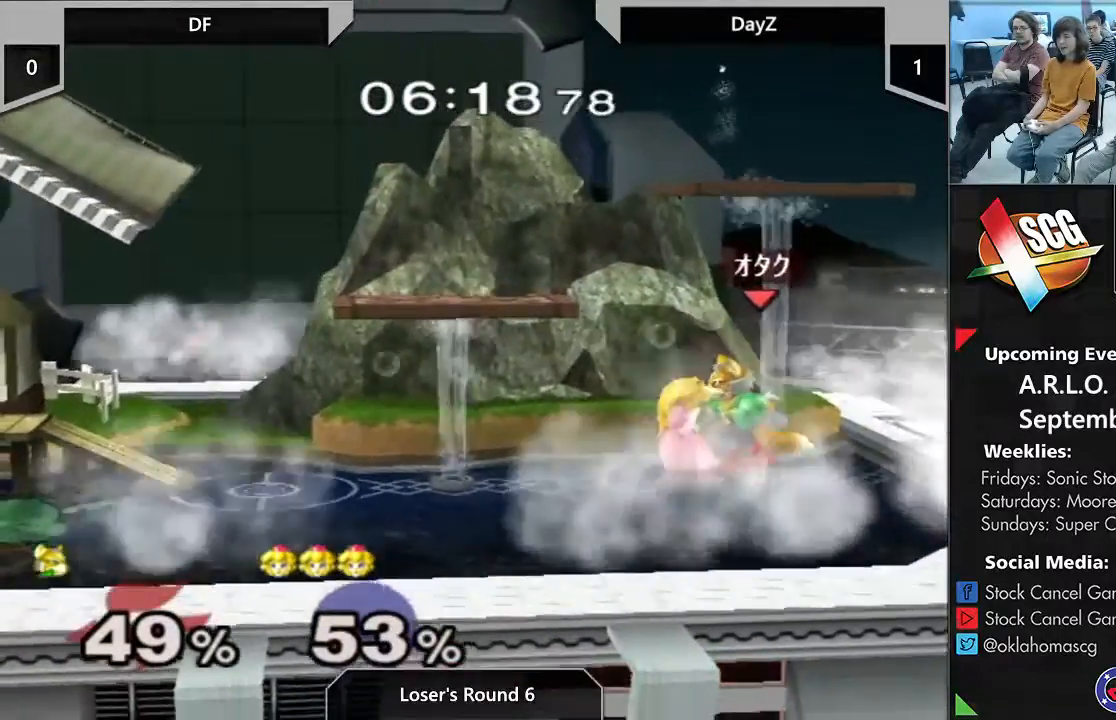
{"buttons": ["START"], "left_stick": "center", "right_stick": "center", "events": [[67, "left_stick", "up"], [217, "left_stick", "center"], [483, "START", "down"]]}
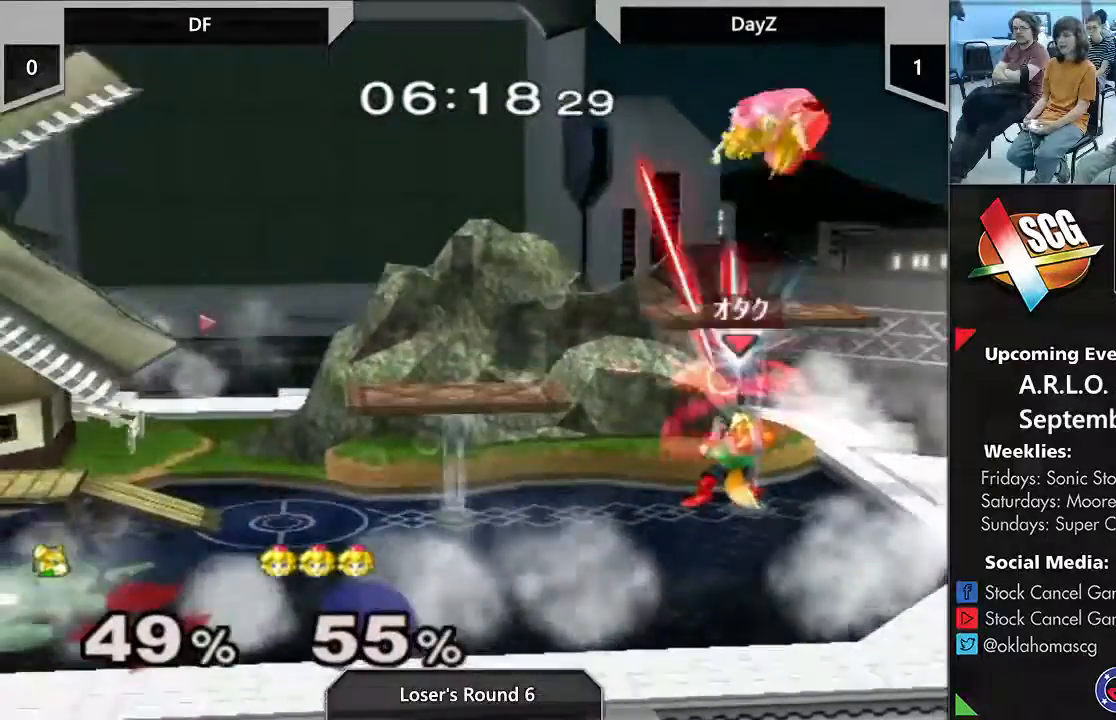
{"buttons": ["A", "Y"], "left_stick": "up-right", "right_stick": "center", "events": [[117, "START", "up"], [150, "Y", "down"], [317, "left_stick", "up-right"], [367, "A", "down"], [367, "left_stick", "up"], [500, "left_stick", "up-right"]]}
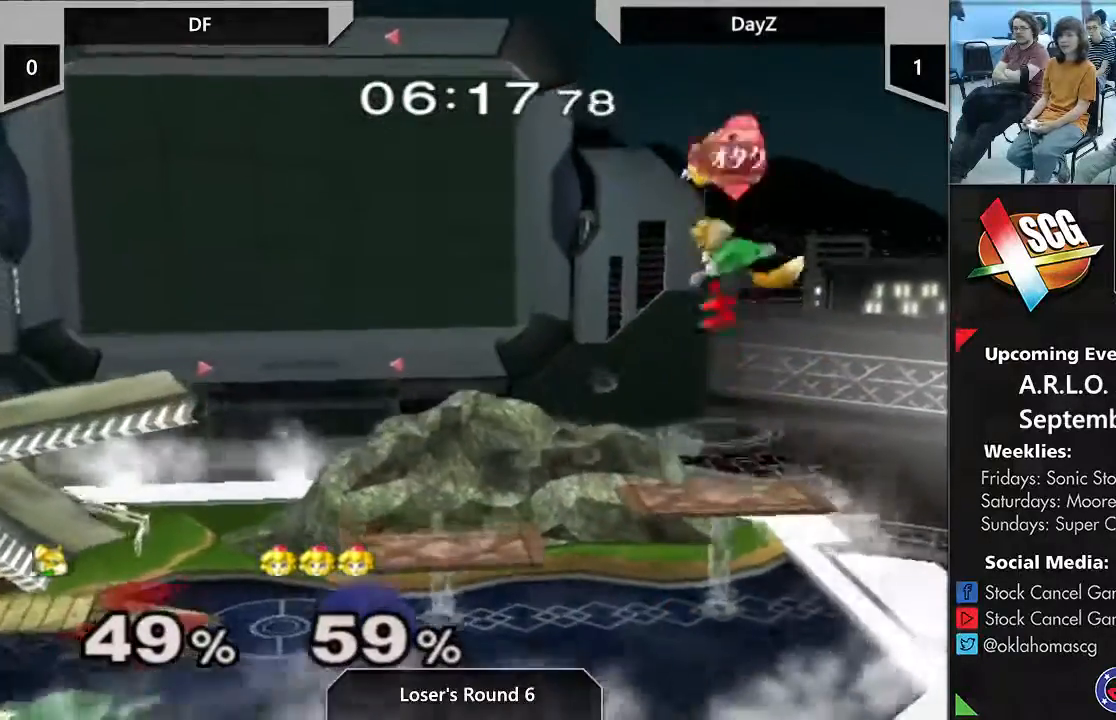
{"buttons": [], "left_stick": "center", "right_stick": "center", "events": [[17, "Y", "up"], [117, "A", "up"], [267, "left_stick", "down"], [450, "left_stick", "center"]]}
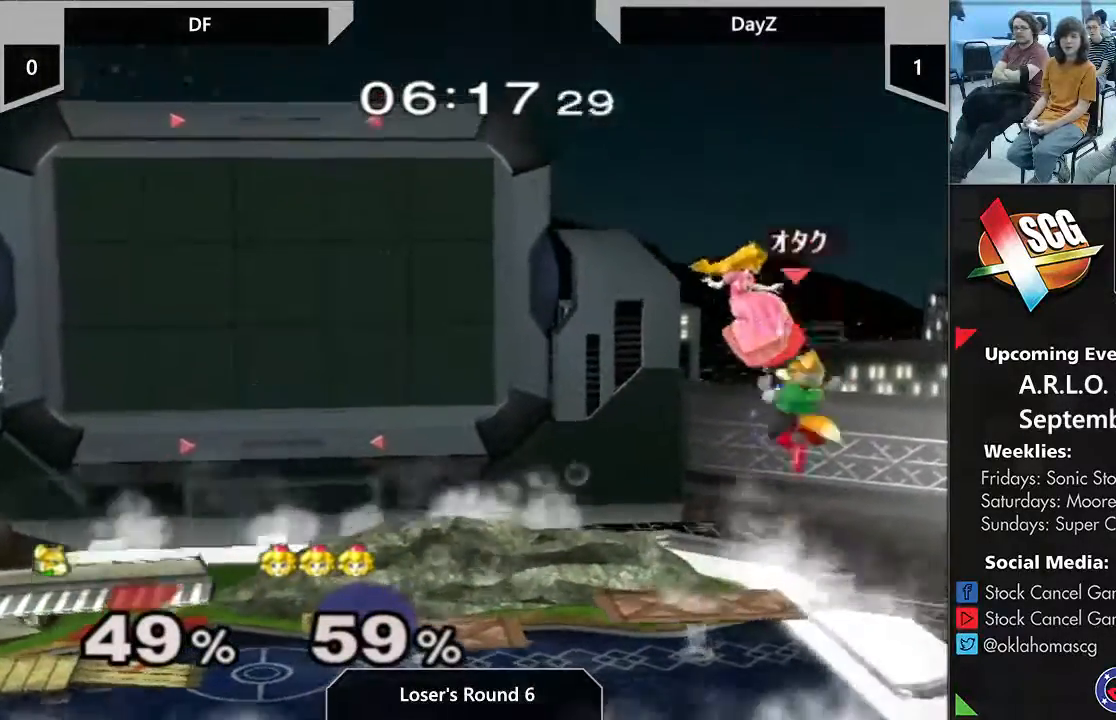
{"buttons": ["A"], "left_stick": "up-left", "right_stick": "center", "events": [[167, "left_stick", "up"], [183, "A", "down"], [333, "left_stick", "up-left"]]}
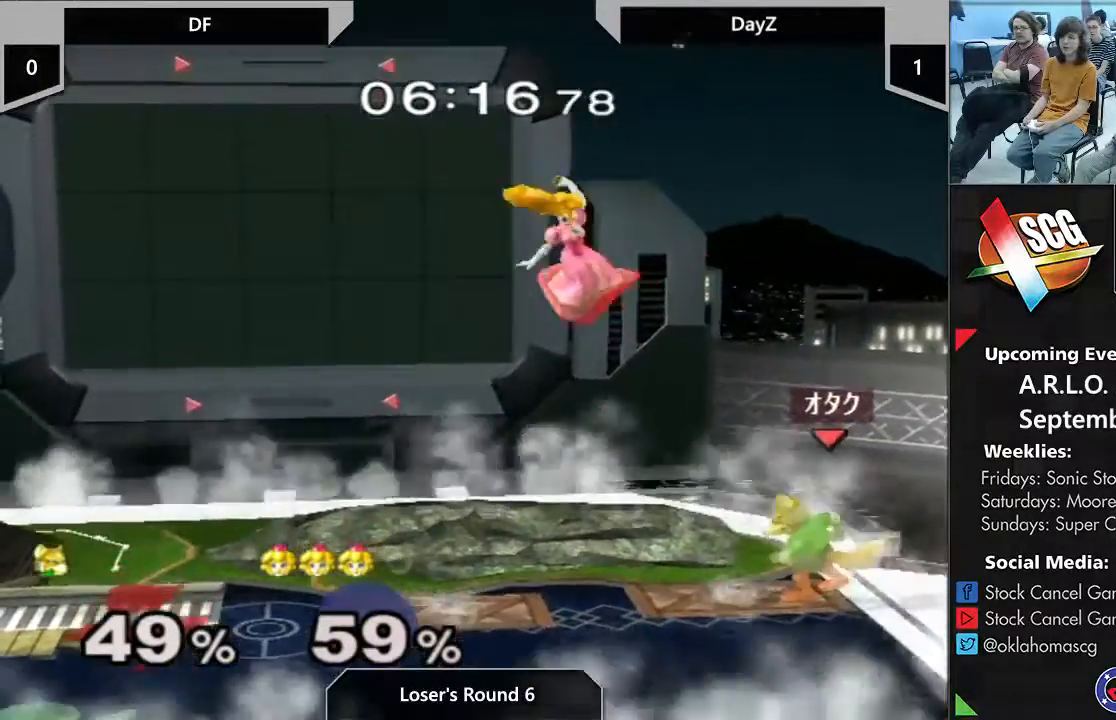
{"buttons": [], "left_stick": "center", "right_stick": "center", "events": [[250, "A", "up"], [283, "left_stick", "center"]]}
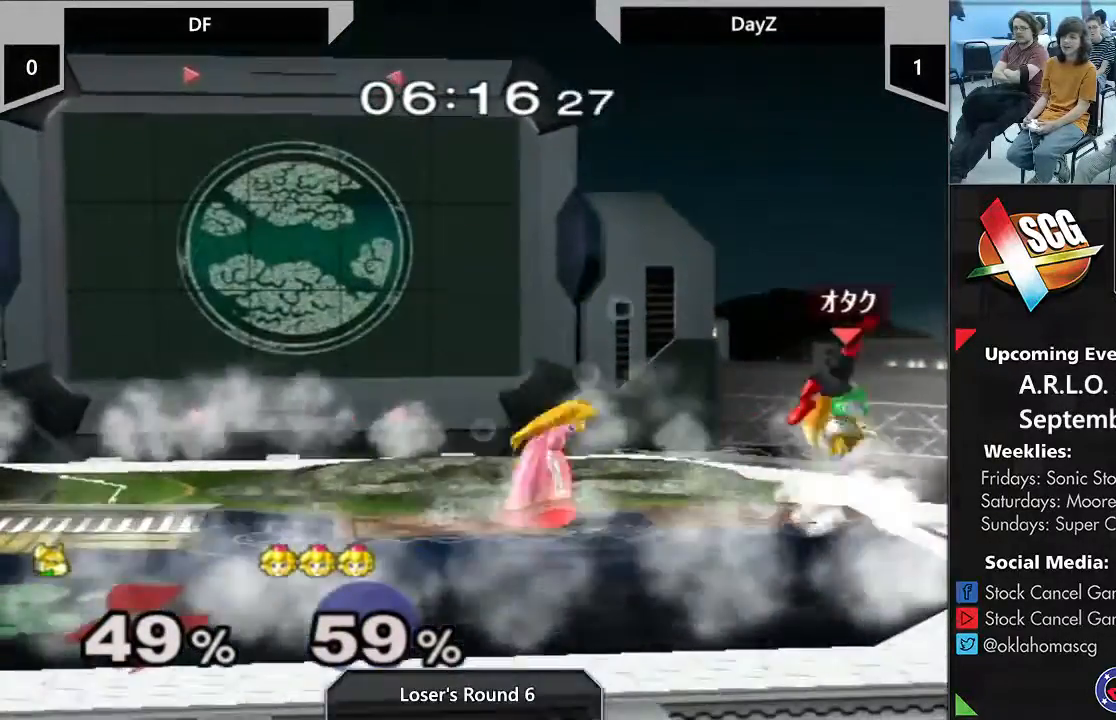
{"buttons": [], "left_stick": "center", "right_stick": "center", "events": []}
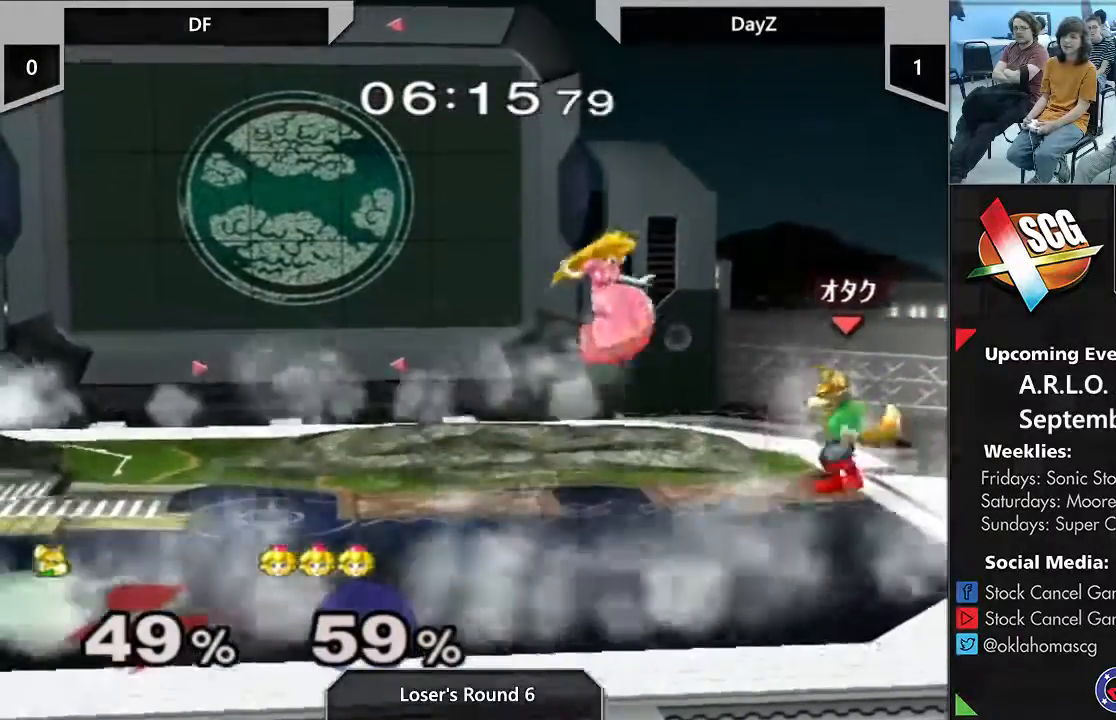
{"buttons": ["A"], "left_stick": "center", "right_stick": "center", "events": [[400, "A", "down"]]}
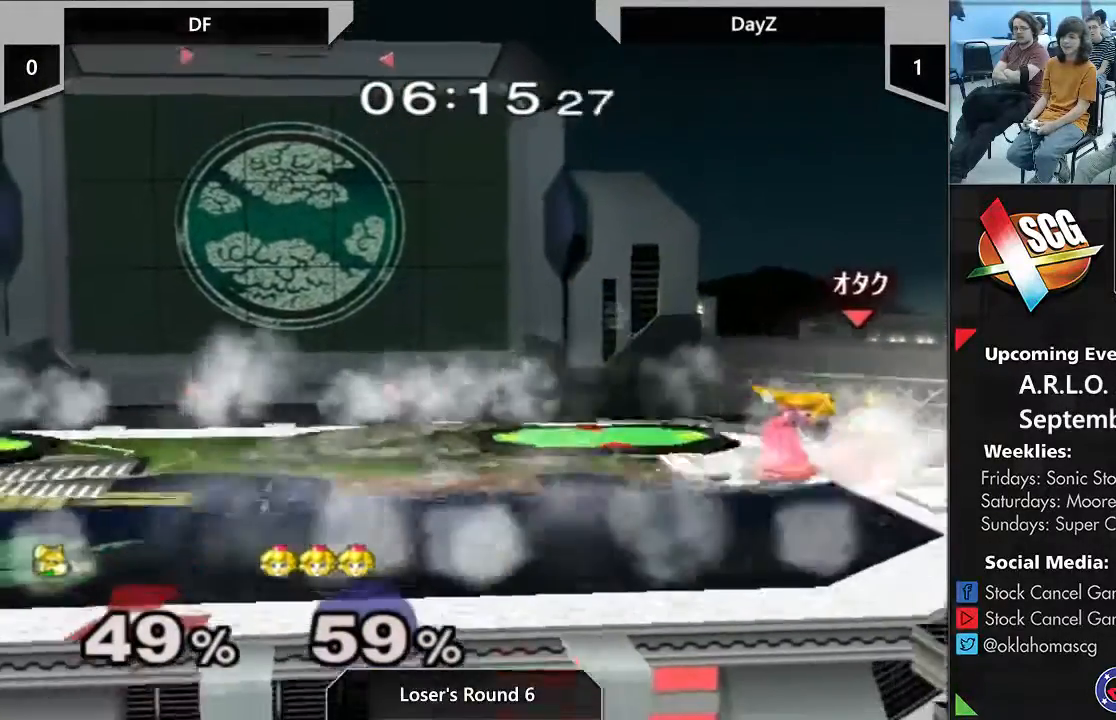
{"buttons": ["A"], "left_stick": "center", "right_stick": "center", "events": [[17, "A", "up"], [50, "A", "down"], [367, "A", "up"], [433, "A", "down"]]}
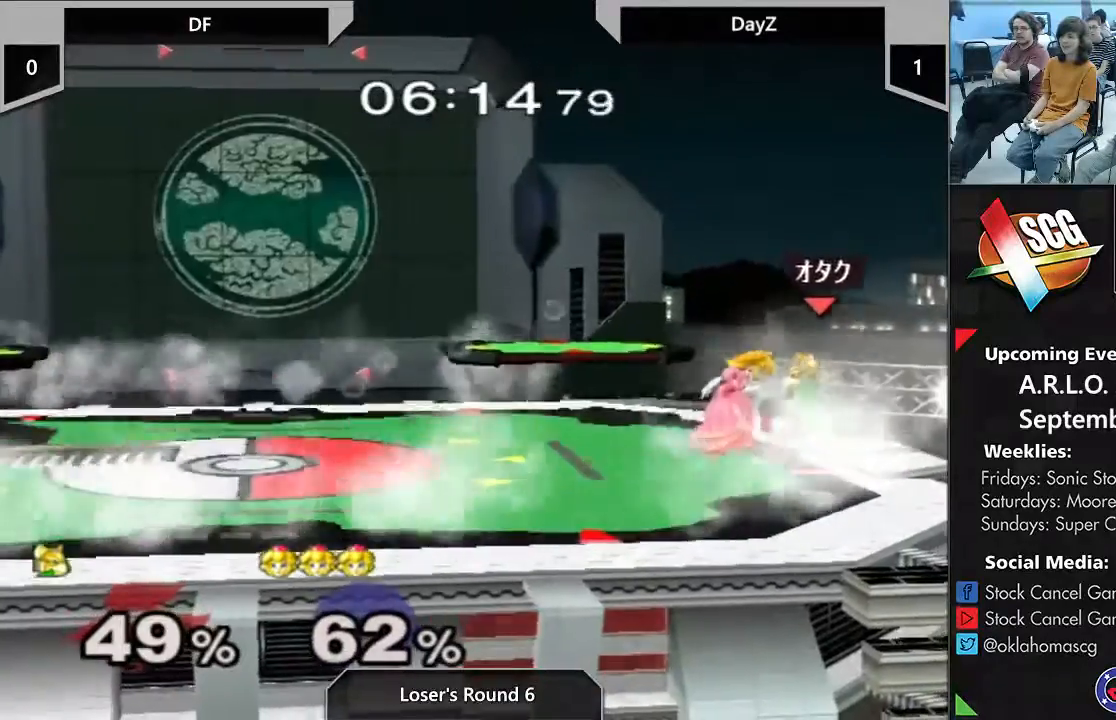
{"buttons": ["A"], "left_stick": "center", "right_stick": "center", "events": [[50, "A", "up"], [117, "A", "down"], [217, "A", "up"], [300, "A", "down"]]}
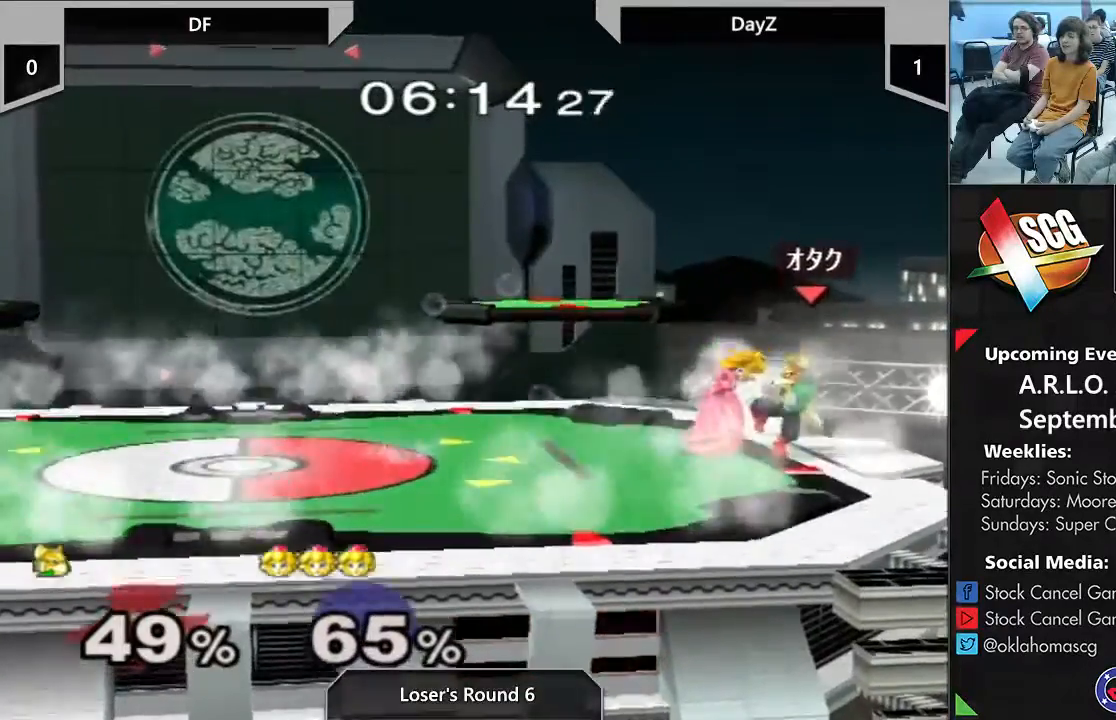
{"buttons": [], "left_stick": "center", "right_stick": "center", "events": [[33, "A", "up"], [83, "A", "down"], [383, "A", "up"]]}
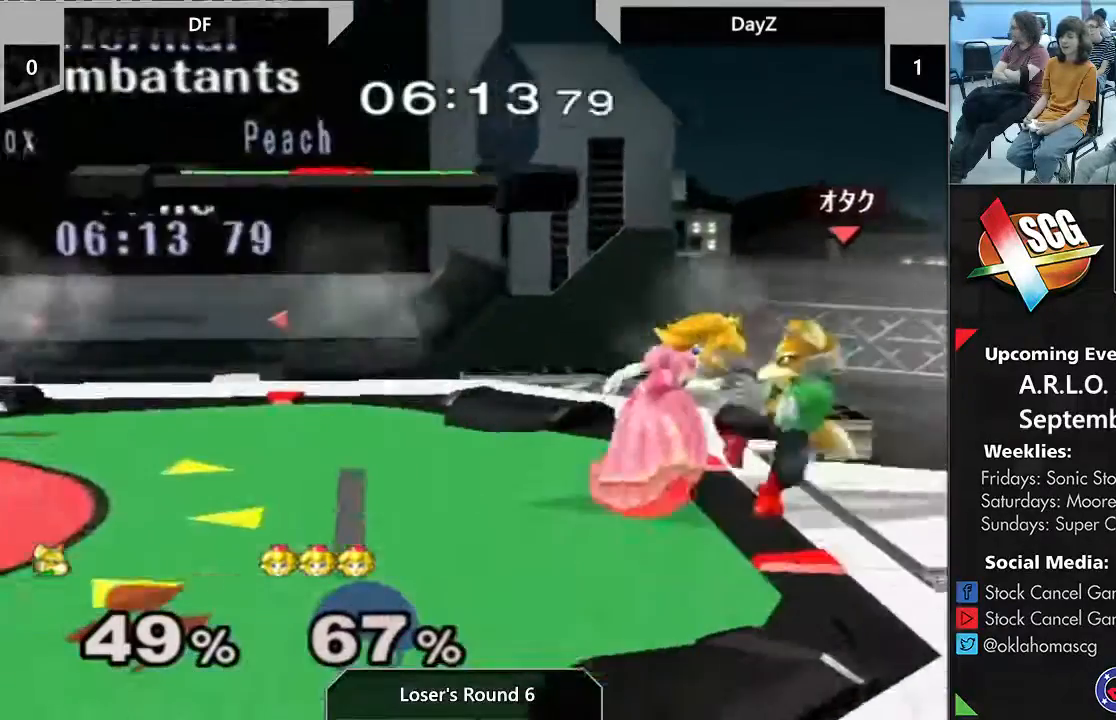
{"buttons": [], "left_stick": "center", "right_stick": "center", "events": [[100, "left_stick", "up"], [233, "left_stick", "center"]]}
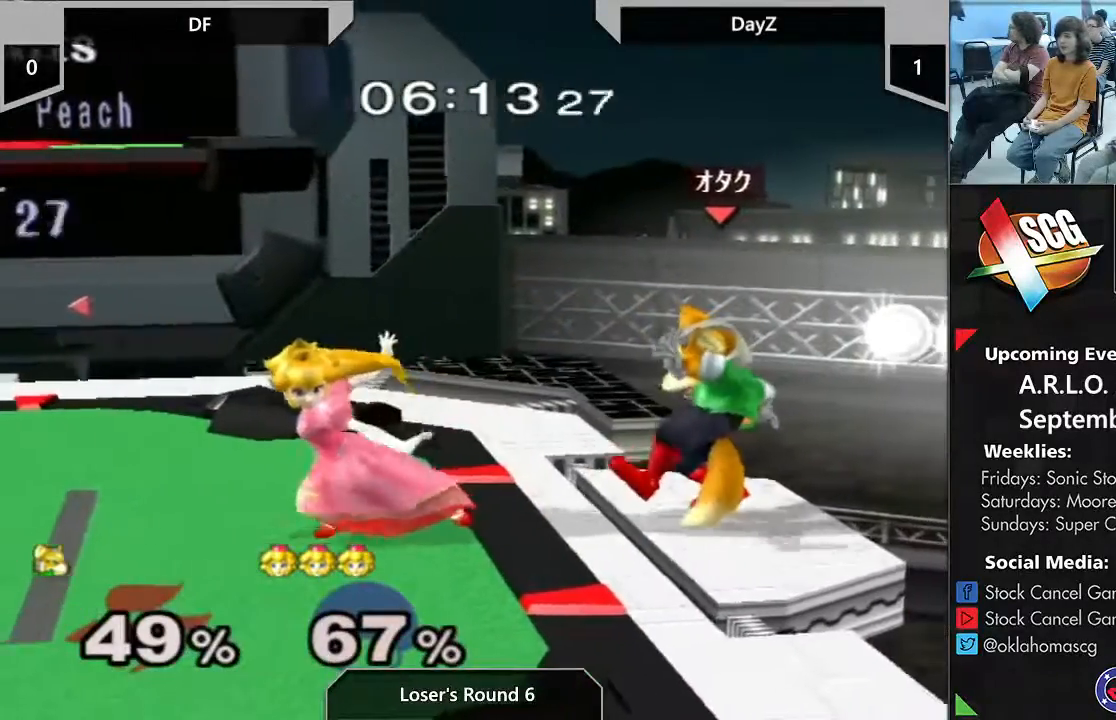
{"buttons": [], "left_stick": "center", "right_stick": "center", "events": [[17, "A", "down"], [117, "A", "up"], [167, "A", "down"], [317, "A", "up"]]}
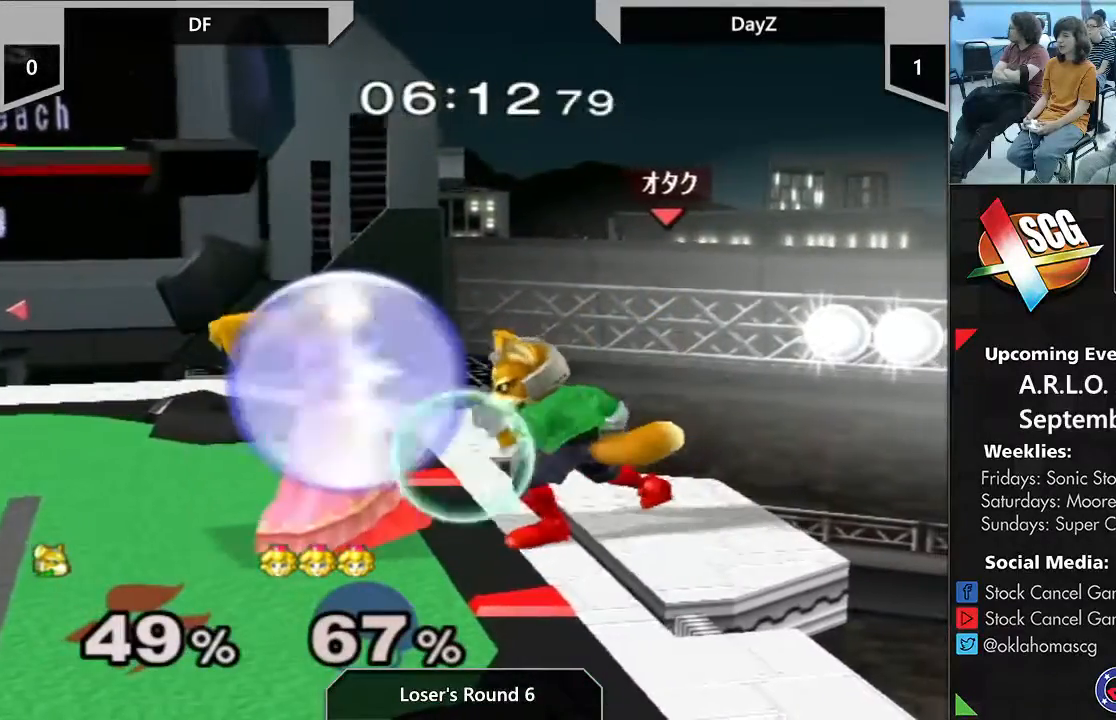
{"buttons": [], "left_stick": "center", "right_stick": "center", "events": [[17, "left_stick", "left"], [167, "A", "down"], [167, "left_stick", "center"], [300, "A", "up"], [350, "left_stick", "down"], [500, "left_stick", "center"]]}
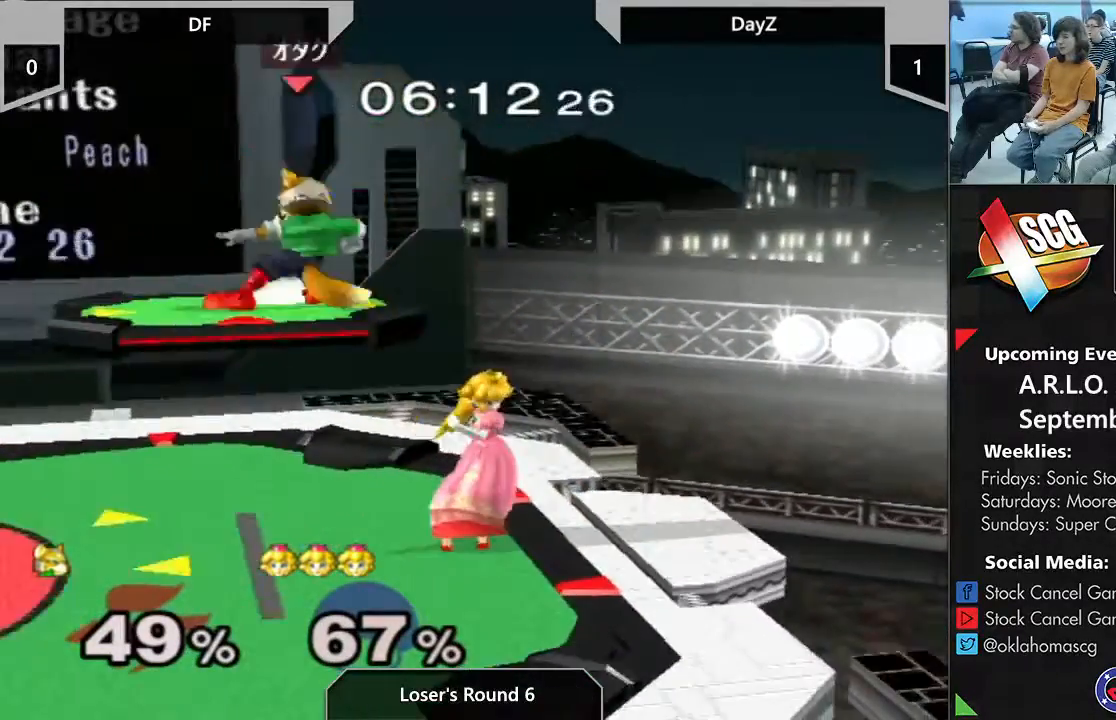
{"buttons": [], "left_stick": "center", "right_stick": "center", "events": [[183, "left_stick", "left"], [367, "left_stick", "down-left"], [467, "left_stick", "center"]]}
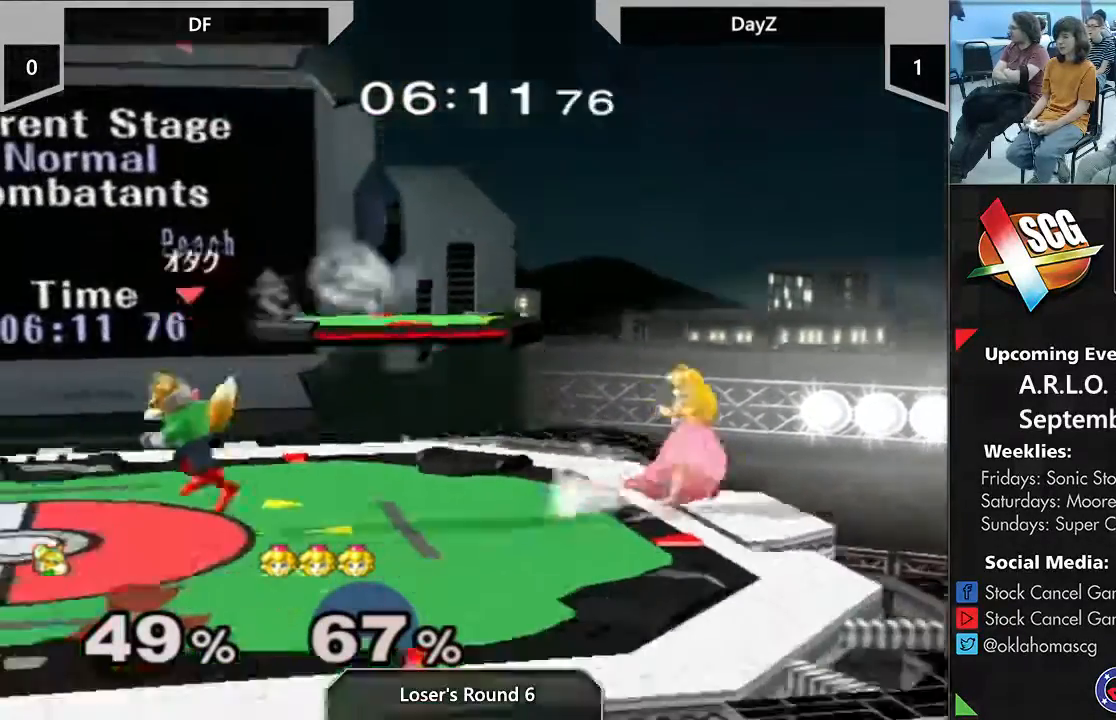
{"buttons": ["A"], "left_stick": "center", "right_stick": "center", "events": [[83, "left_stick", "right"], [333, "Y", "down"], [433, "left_stick", "center"], [483, "A", "down"], [483, "Y", "up"]]}
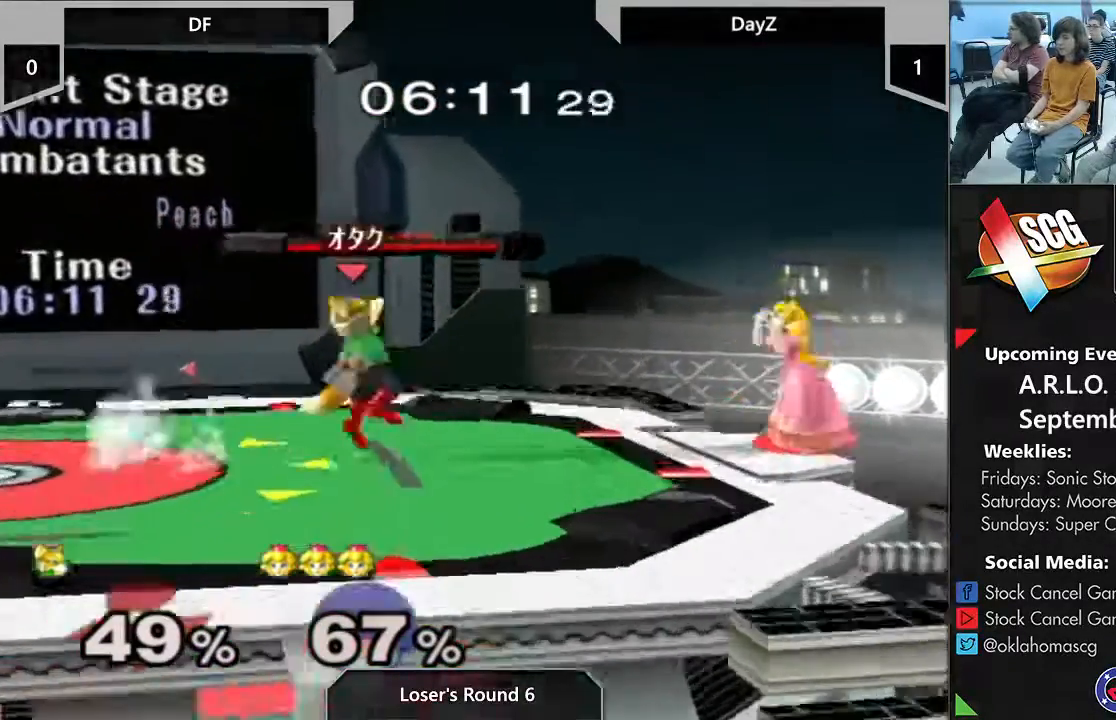
{"buttons": [], "left_stick": "center", "right_stick": "center", "events": [[150, "A", "up"], [217, "left_stick", "down"], [383, "left_stick", "center"]]}
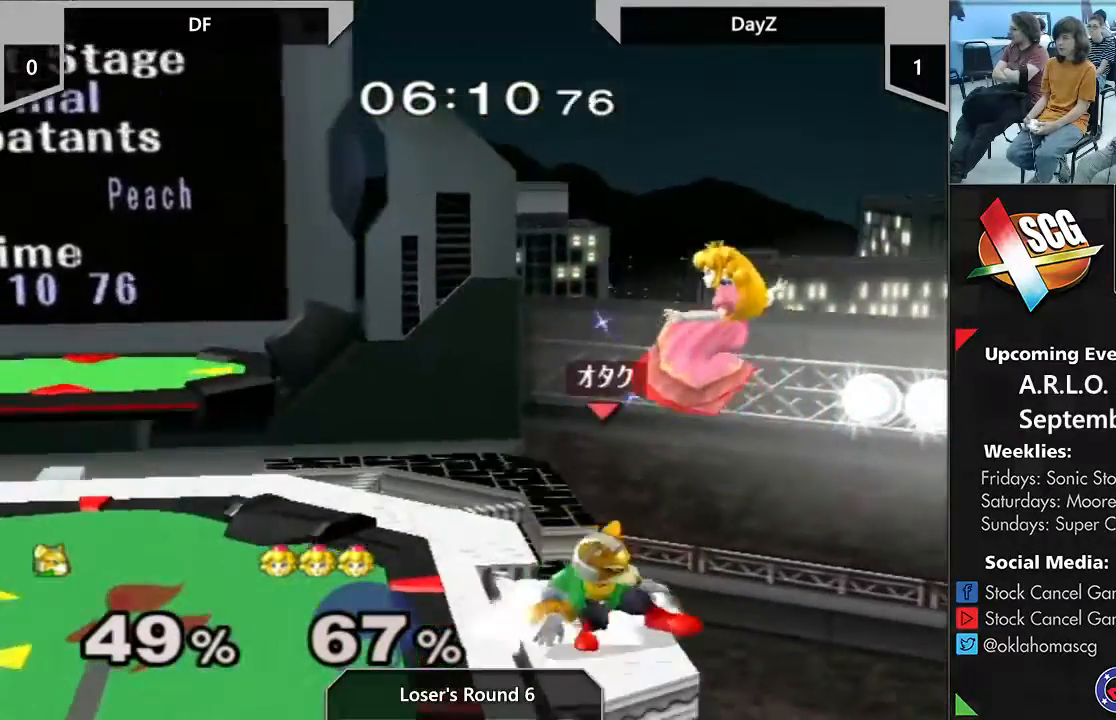
{"buttons": [], "left_stick": "up-left", "right_stick": "center", "events": [[150, "A", "down"], [150, "left_stick", "up"], [233, "left_stick", "up-left"], [250, "A", "up"], [300, "A", "down"], [467, "A", "up"]]}
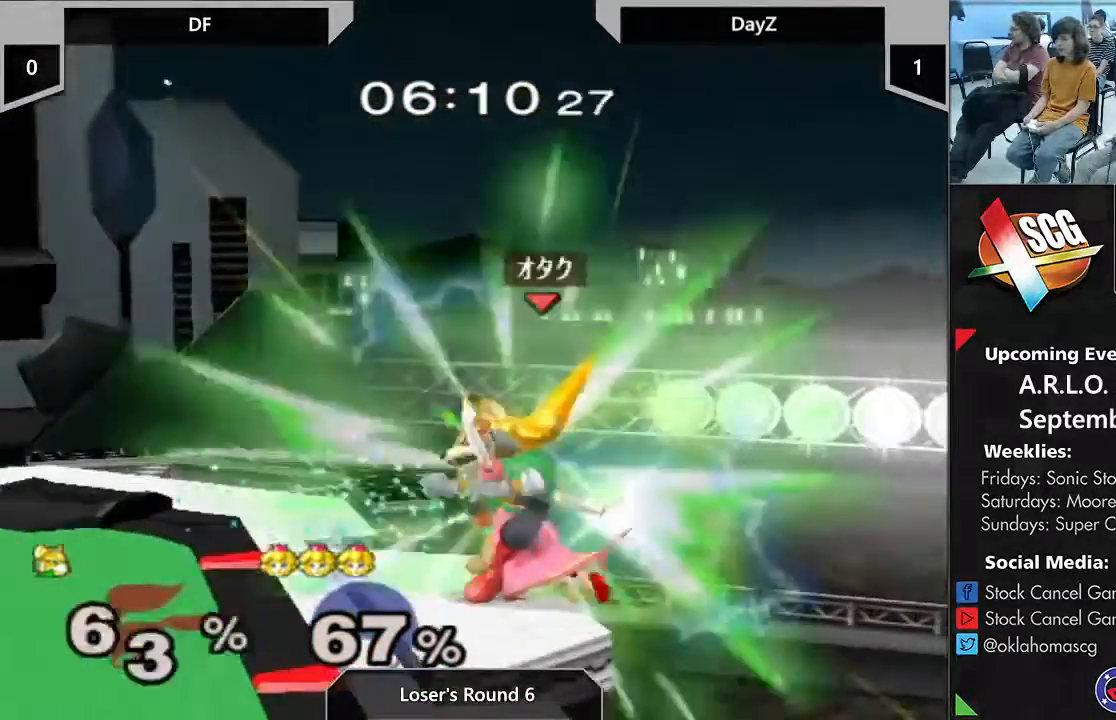
{"buttons": ["START"], "left_stick": "left", "right_stick": "center", "events": [[267, "START", "down"], [333, "left_stick", "left"]]}
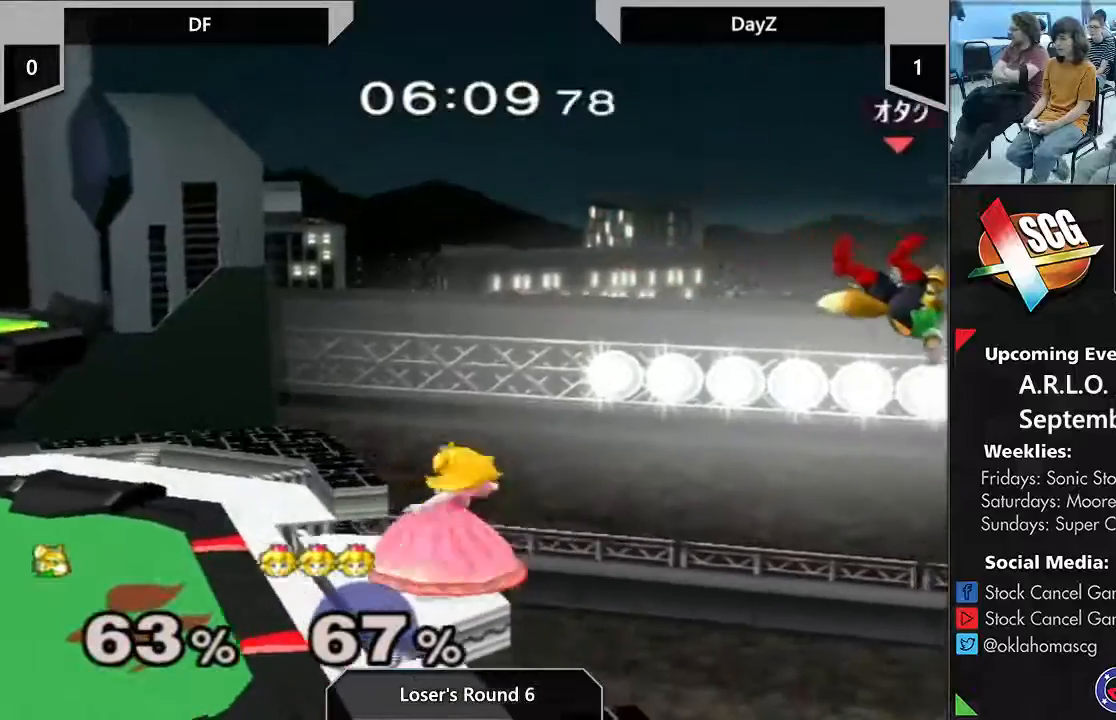
{"buttons": ["Y", "START"], "left_stick": "left", "right_stick": "center", "events": [[500, "Y", "down"]]}
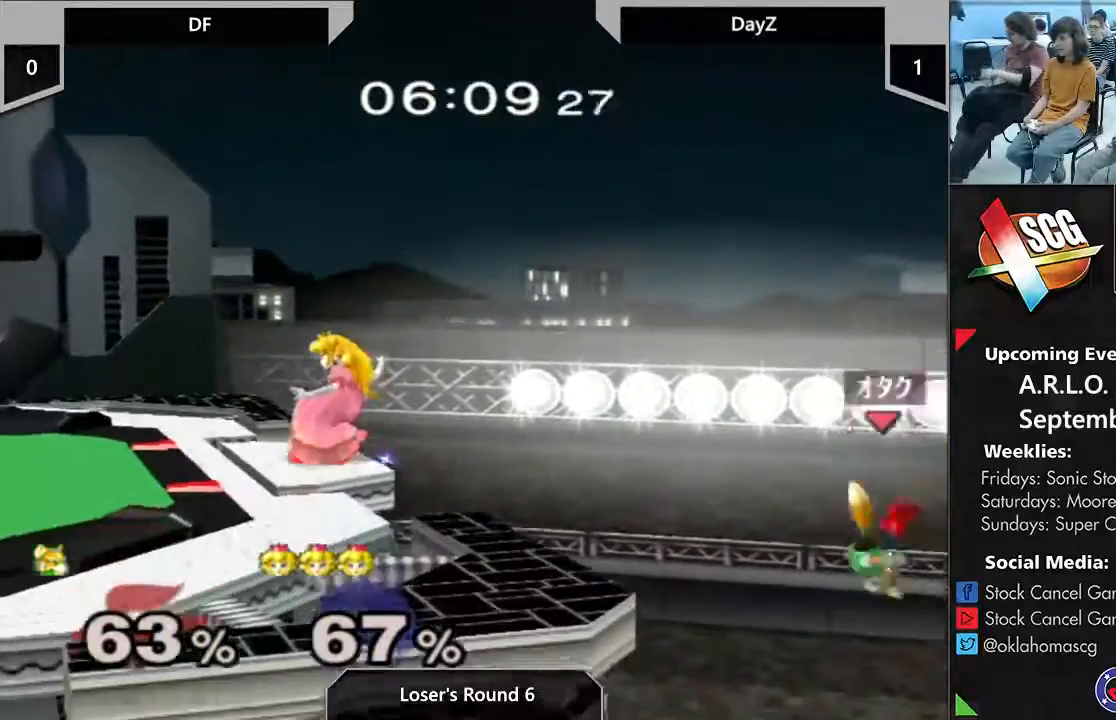
{"buttons": [], "left_stick": "left", "right_stick": "center", "events": [[200, "Y", "up"], [217, "B", "down"], [433, "B", "up"], [500, "START", "up"]]}
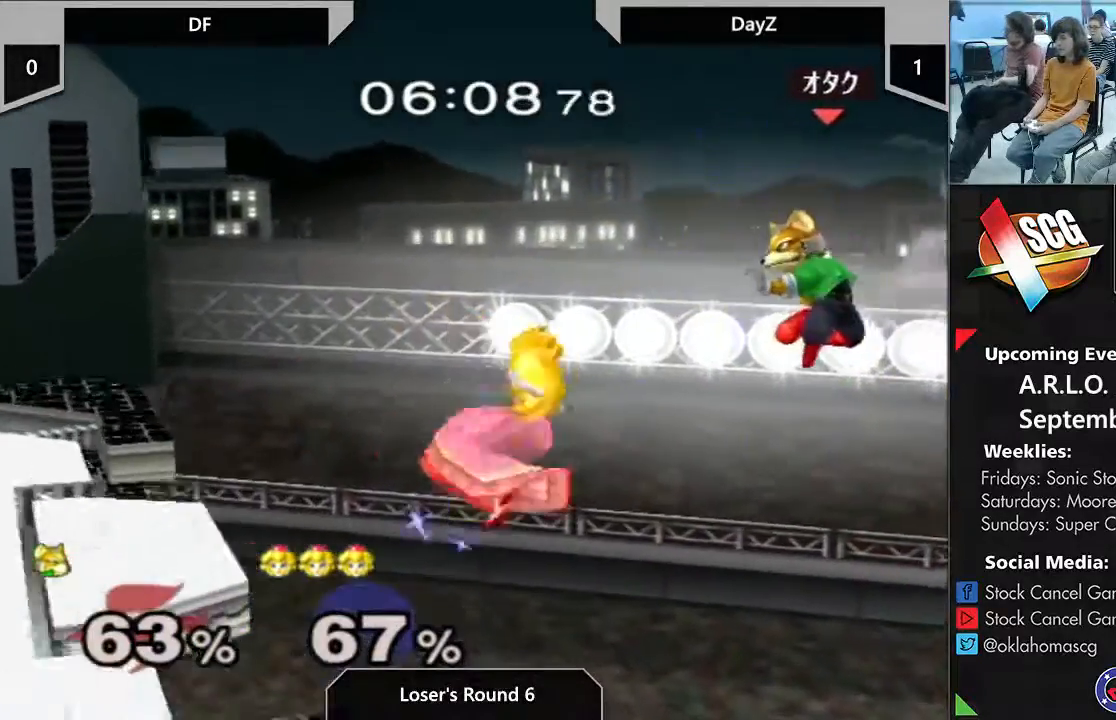
{"buttons": [], "left_stick": "center", "right_stick": "center", "events": [[433, "left_stick", "center"]]}
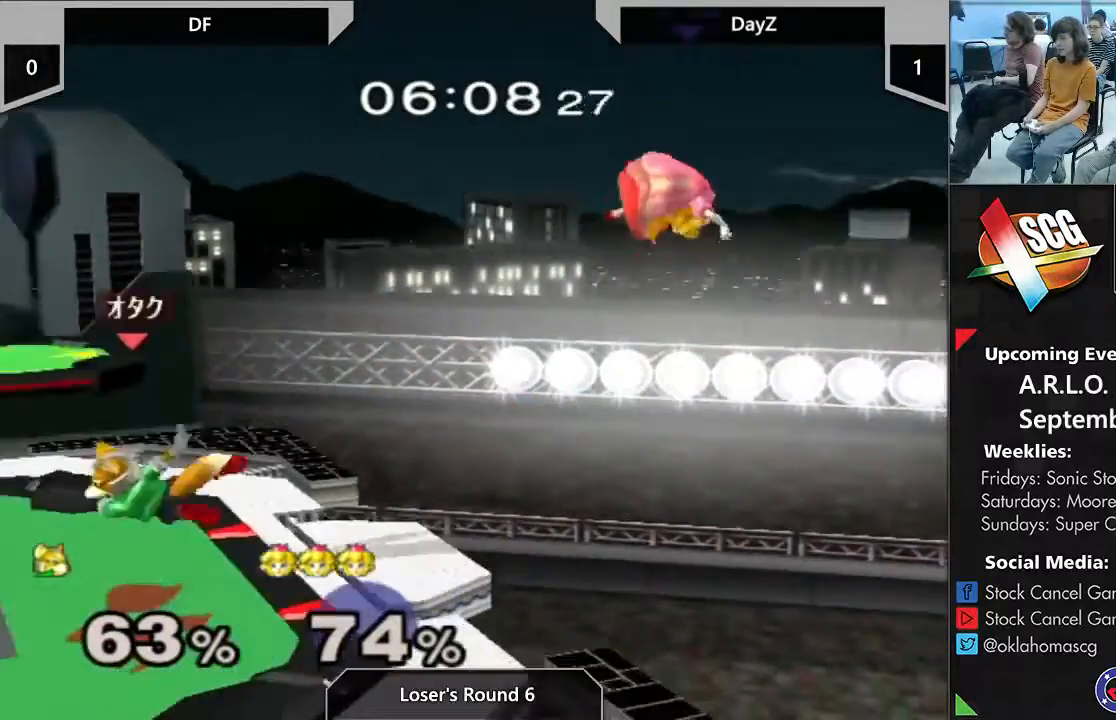
{"buttons": ["Y"], "left_stick": "center", "right_stick": "center", "events": [[300, "left_stick", "right"], [433, "Y", "down"], [483, "left_stick", "center"]]}
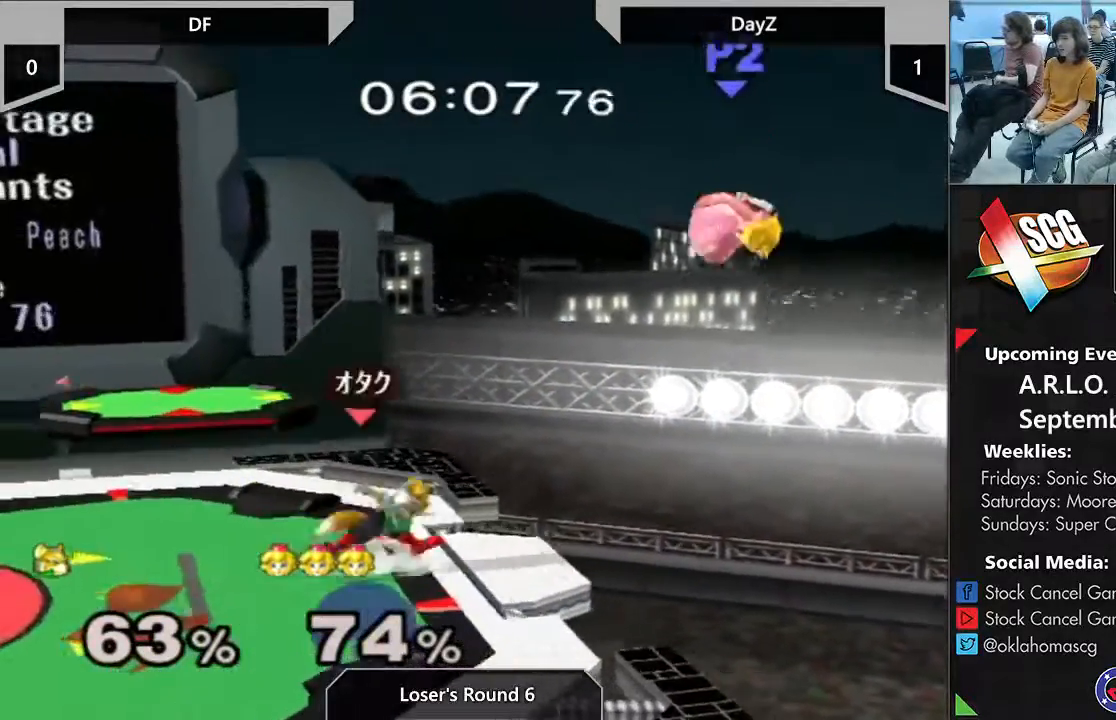
{"buttons": [], "left_stick": "left", "right_stick": "center", "events": [[67, "A", "down"], [150, "Y", "up"], [150, "left_stick", "left"], [267, "A", "up"]]}
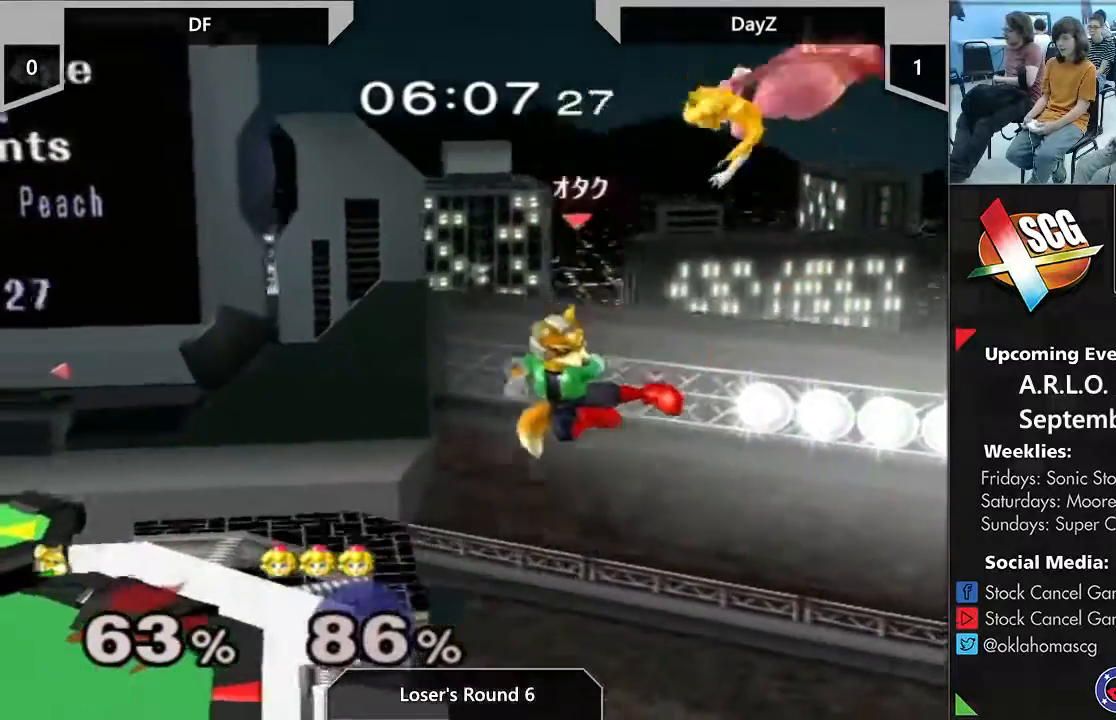
{"buttons": ["Y"], "left_stick": "right", "right_stick": "center", "events": [[50, "left_stick", "center"], [183, "left_stick", "left"], [250, "left_stick", "center"], [300, "Y", "down"], [400, "left_stick", "right"]]}